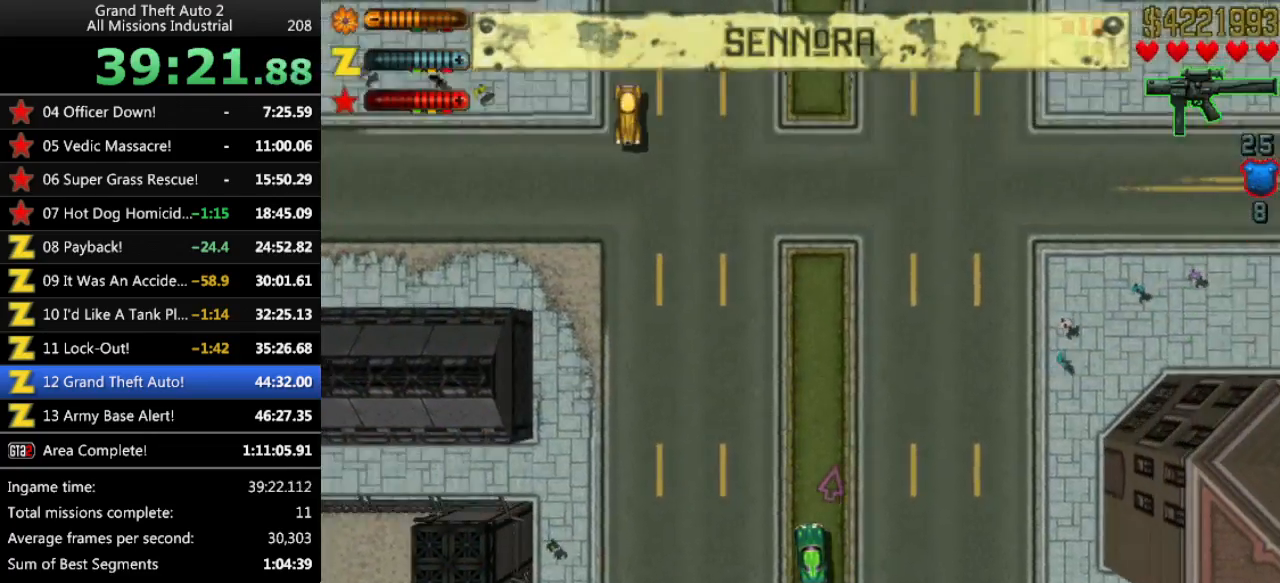
Gameplay with keyboard; each line is a JSON object with the keys held at the frame after it. "events" lists presses ("down") and releases ("up") of "alt", "c", "ctrl", "down", "left", "return", "right", "space", "up", "x" and "y" between this image and that frame as [ms after this image, input, new state], when the widget could be followed in between. No other keys are recorded. Mouse input is not recorded.
{"keys": ["up"], "events": [[33, "right", "down"], [83, "right", "up"], [216, "y", "down"], [266, "y", "up"]]}
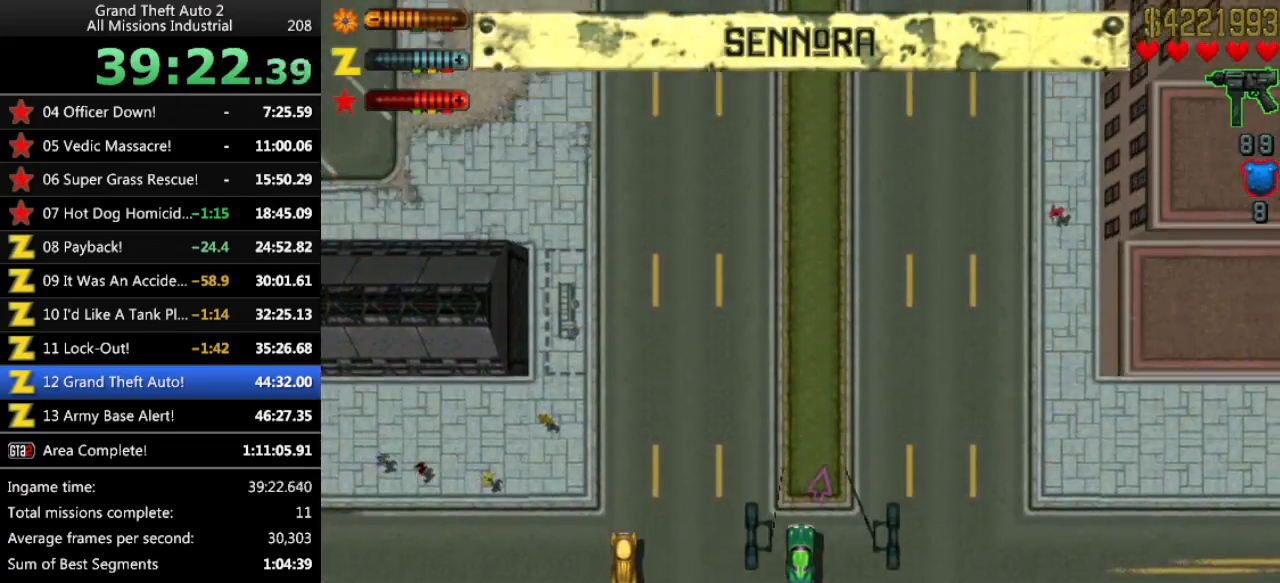
{"keys": ["up"], "events": []}
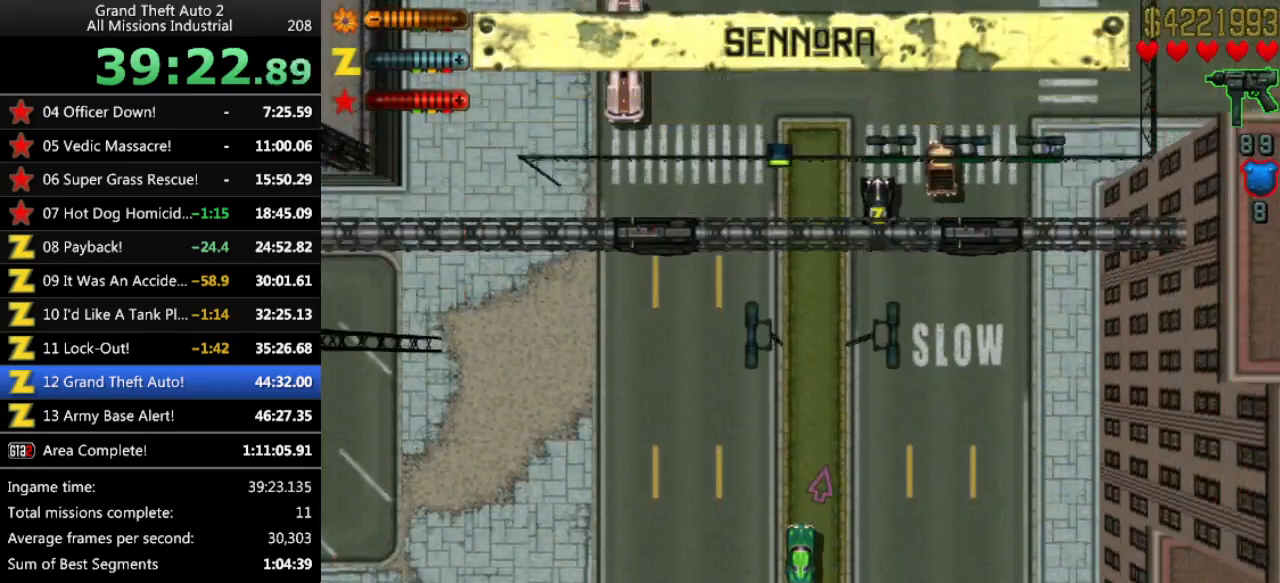
{"keys": ["up"], "events": []}
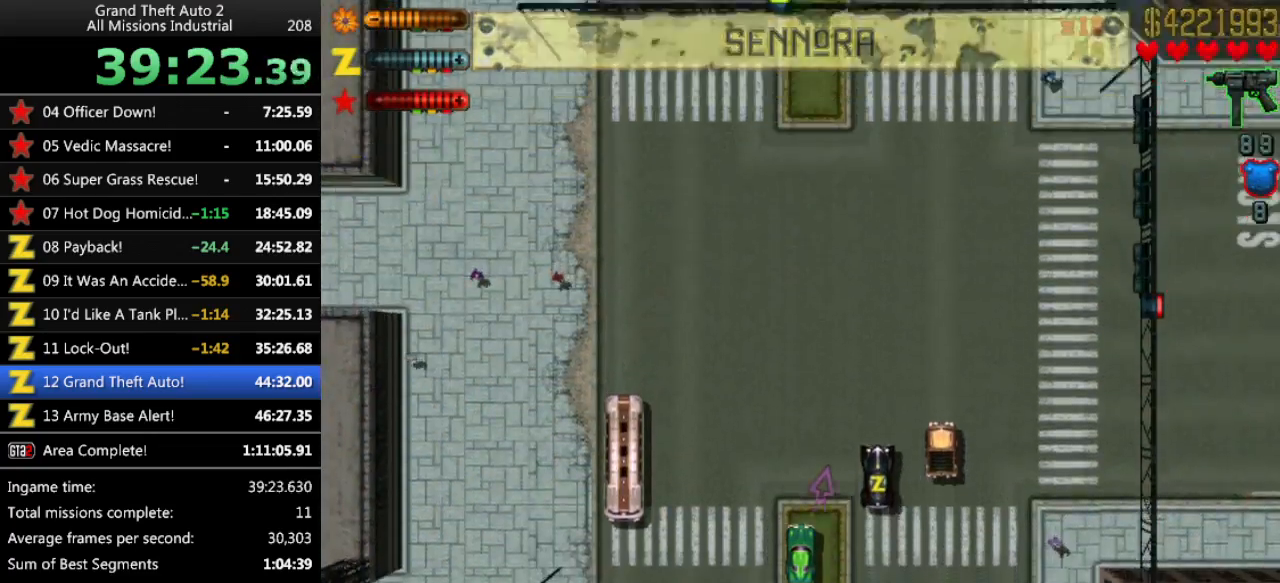
{"keys": ["up"], "events": []}
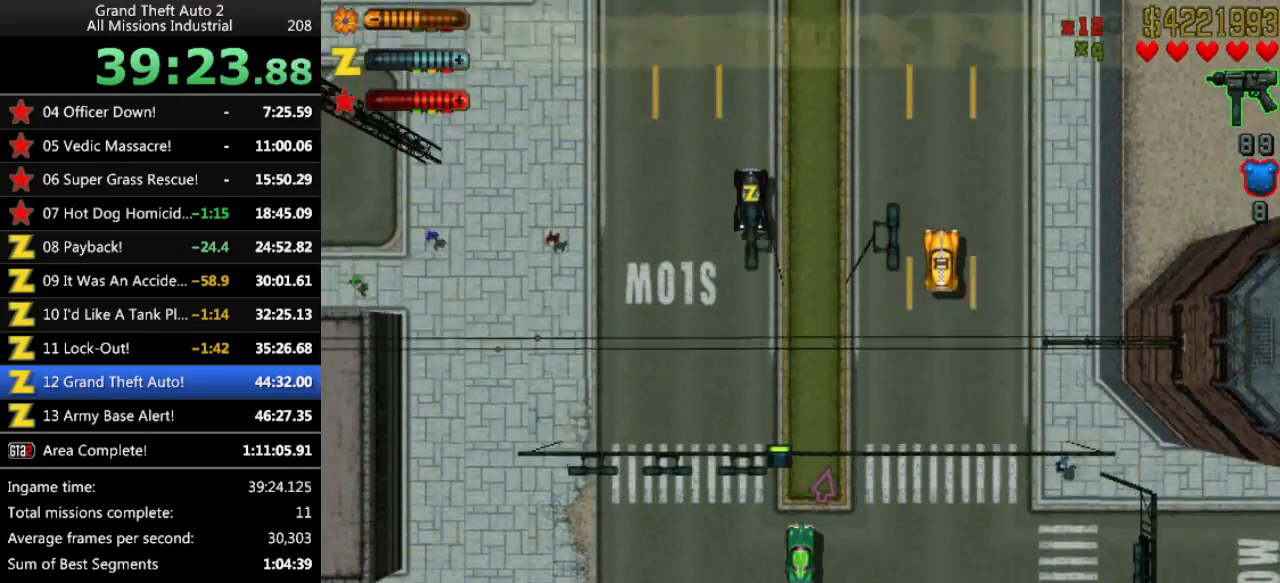
{"keys": ["up"], "events": []}
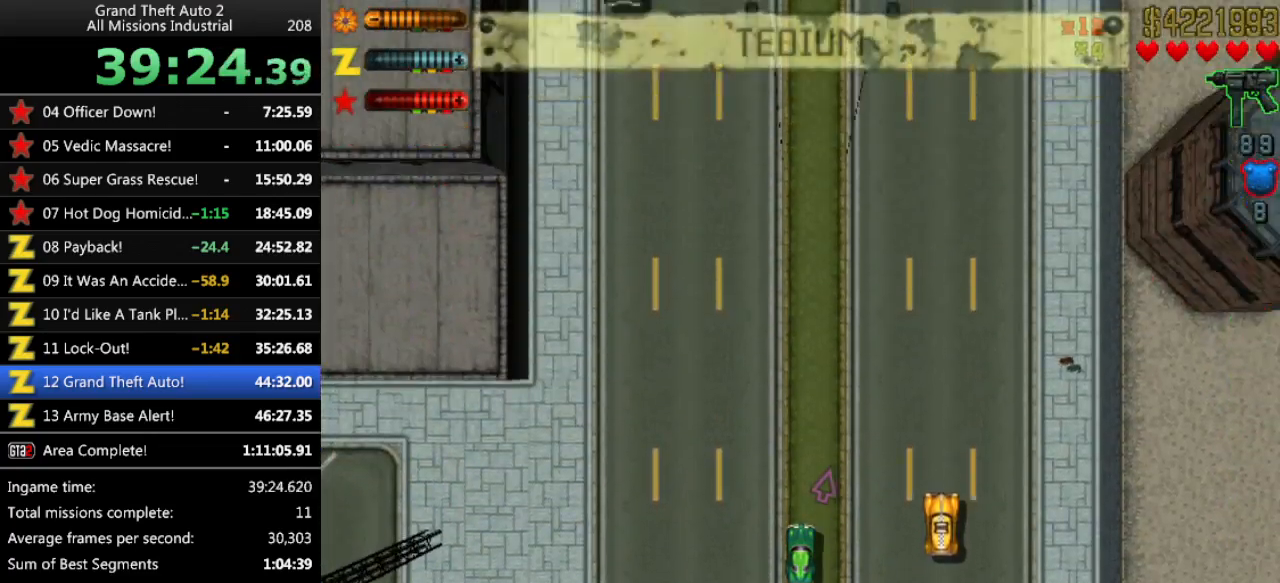
{"keys": ["up"], "events": []}
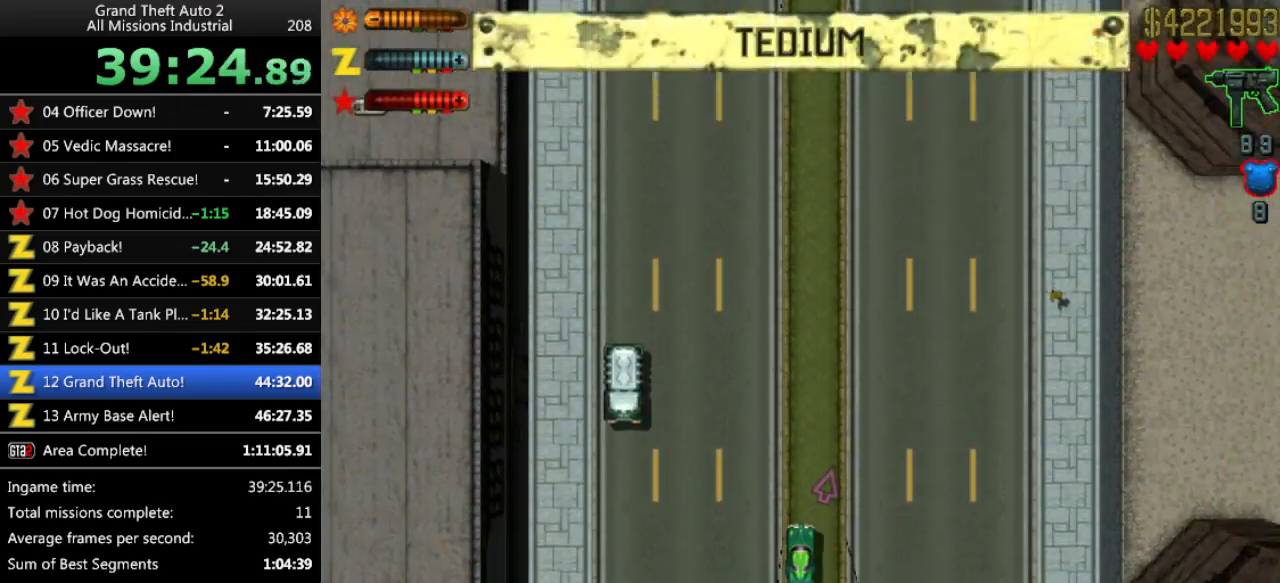
{"keys": ["up"], "events": []}
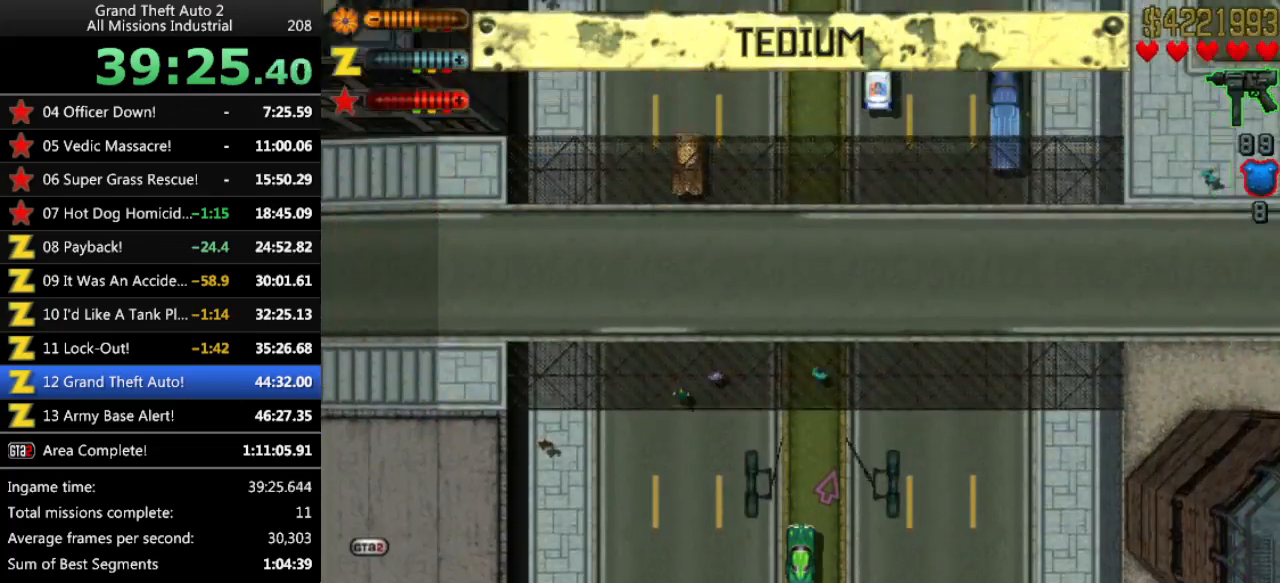
{"keys": ["up"], "events": []}
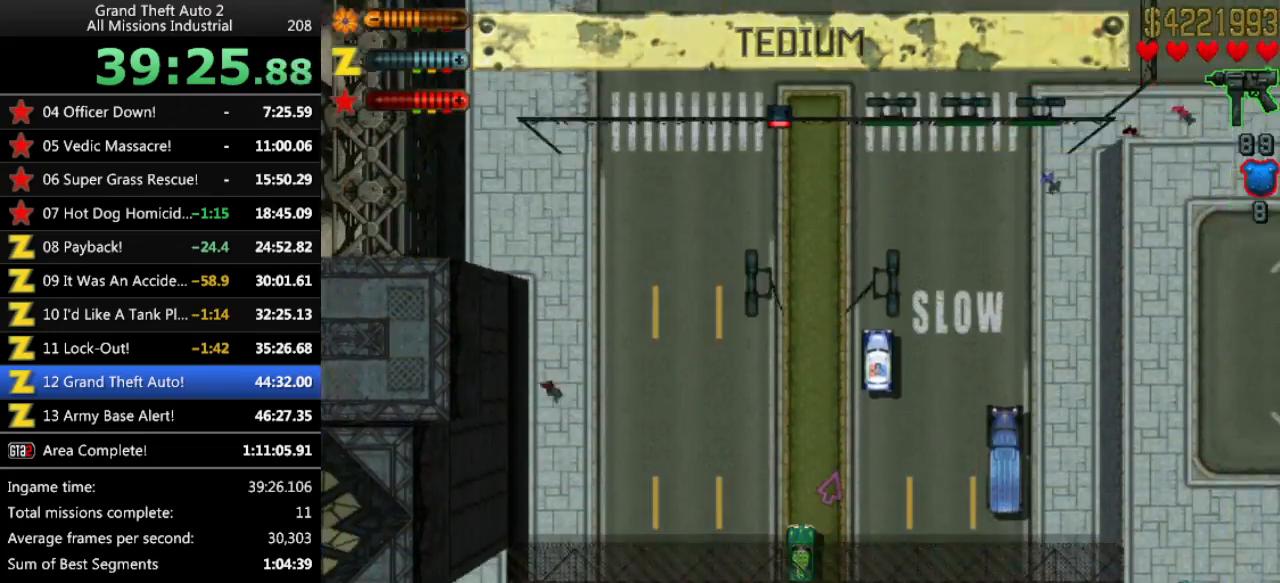
{"keys": ["up"], "events": []}
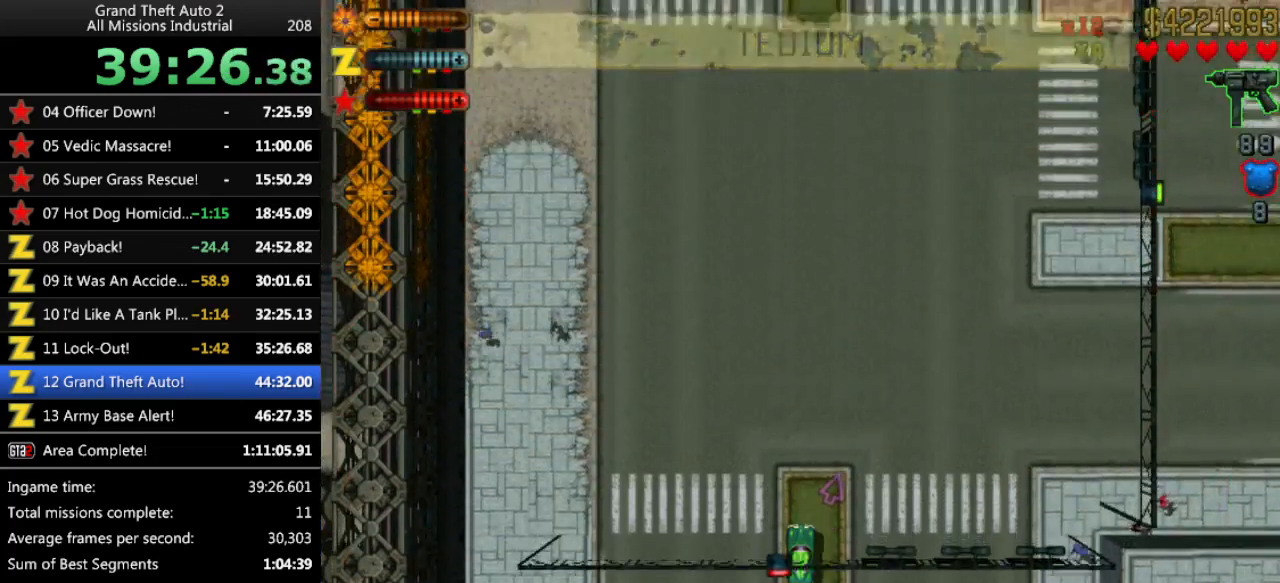
{"keys": ["up"], "events": []}
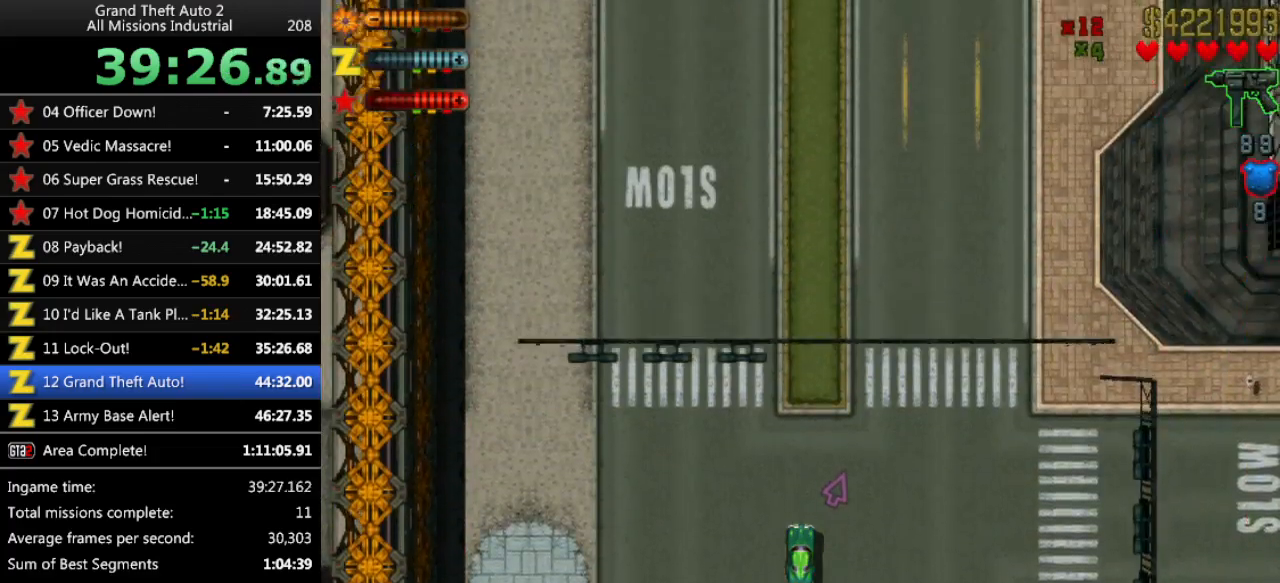
{"keys": ["up"], "events": []}
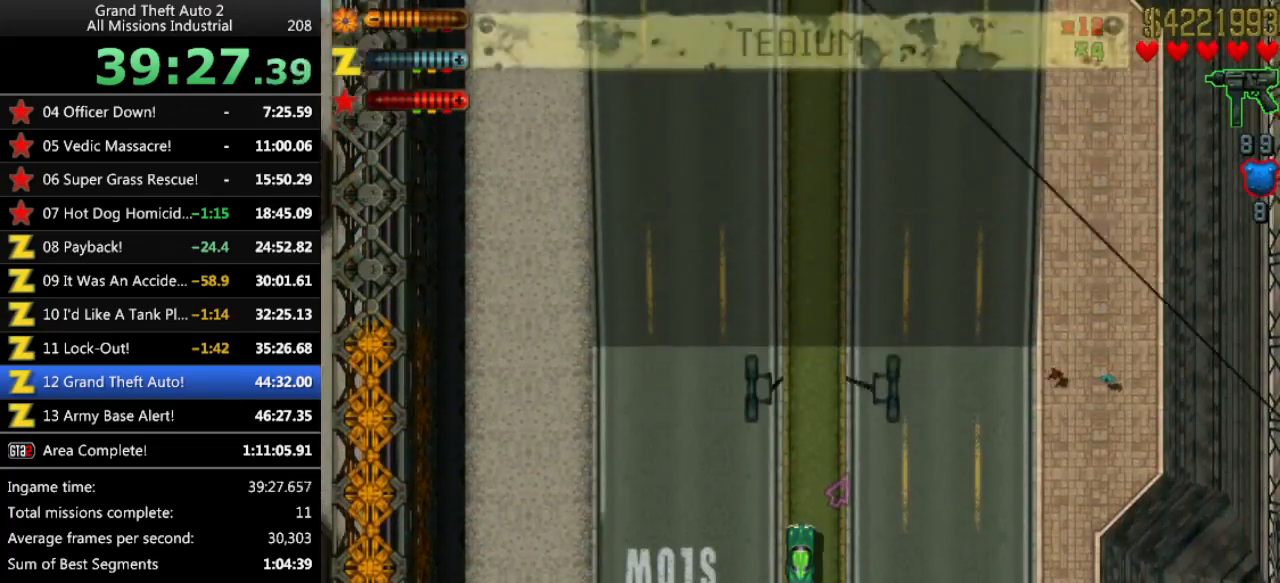
{"keys": ["up"], "events": []}
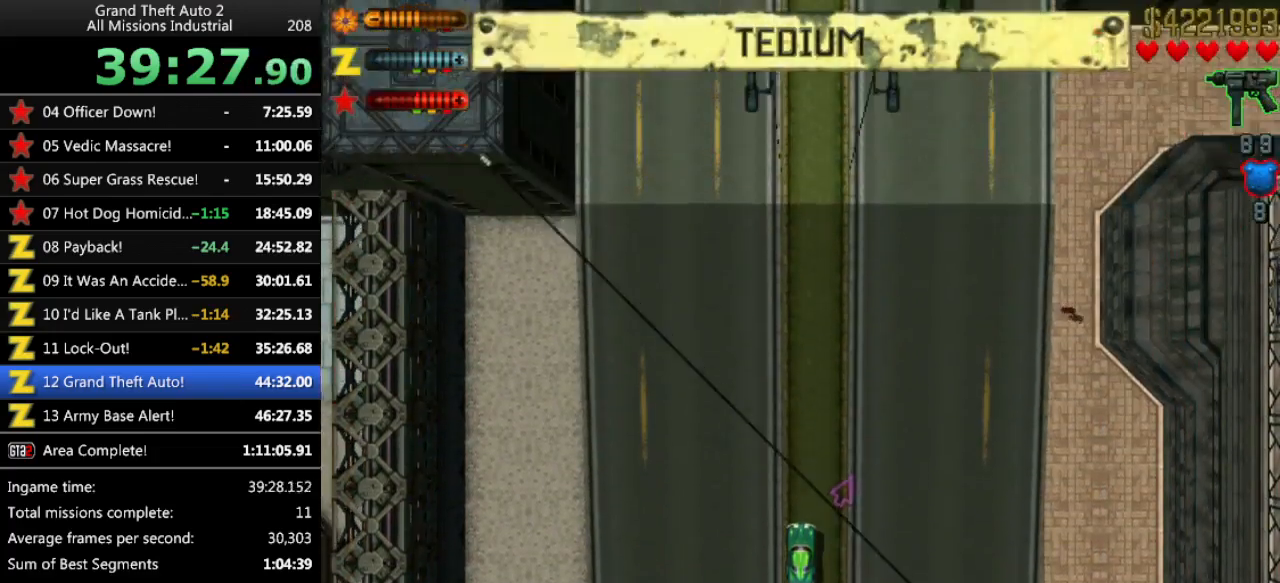
{"keys": ["up"], "events": []}
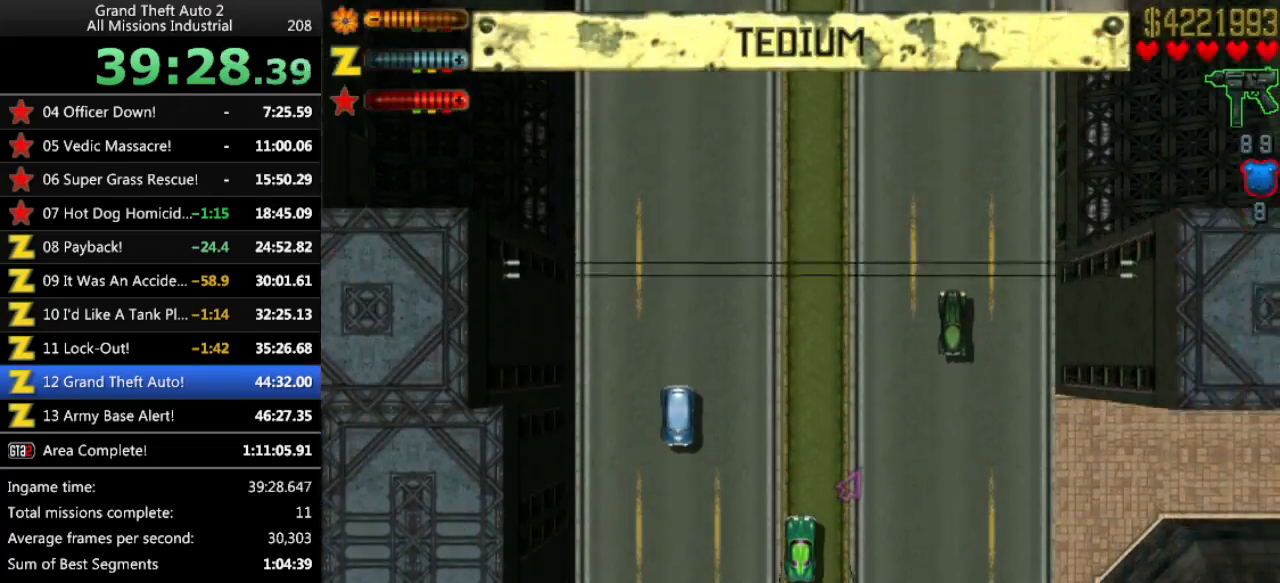
{"keys": ["up"], "events": []}
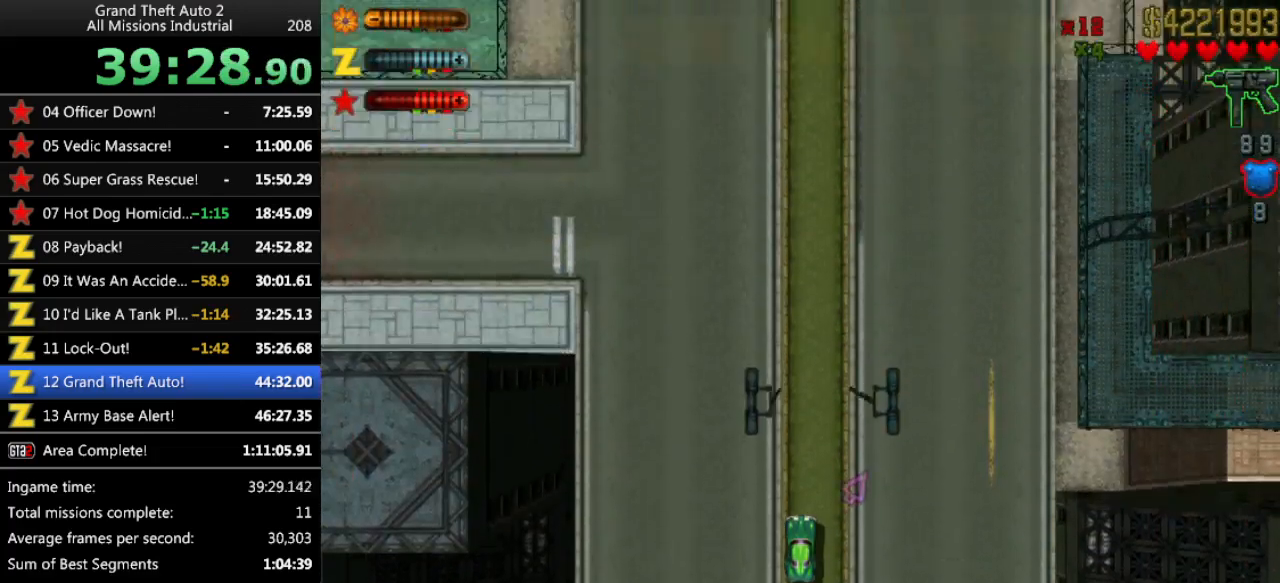
{"keys": ["up"], "events": []}
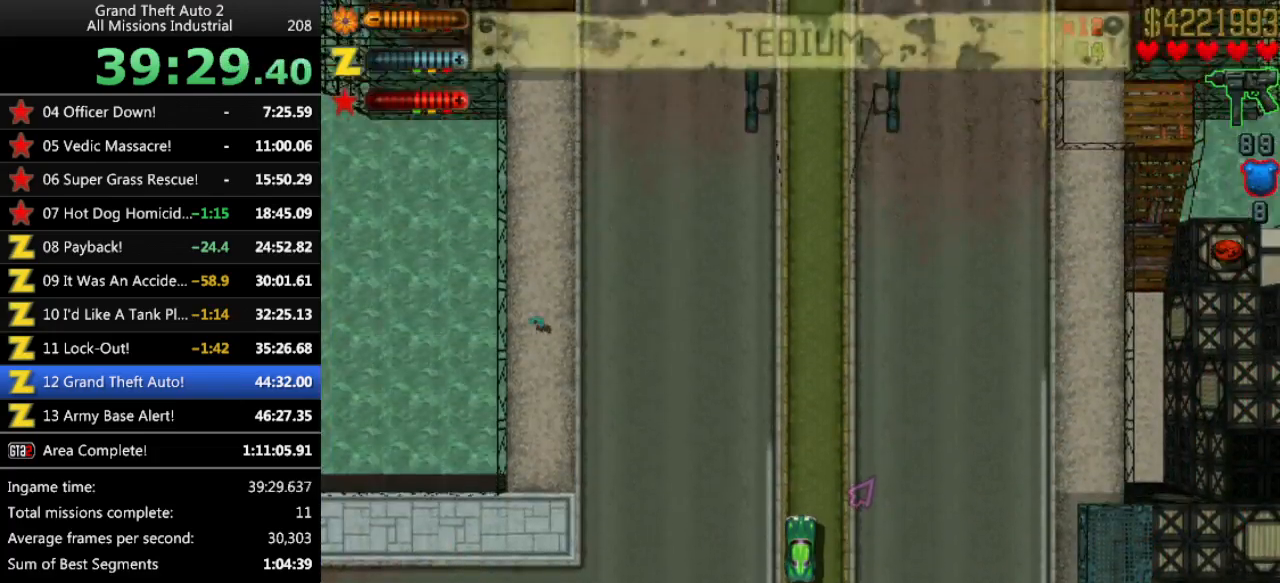
{"keys": ["up"], "events": []}
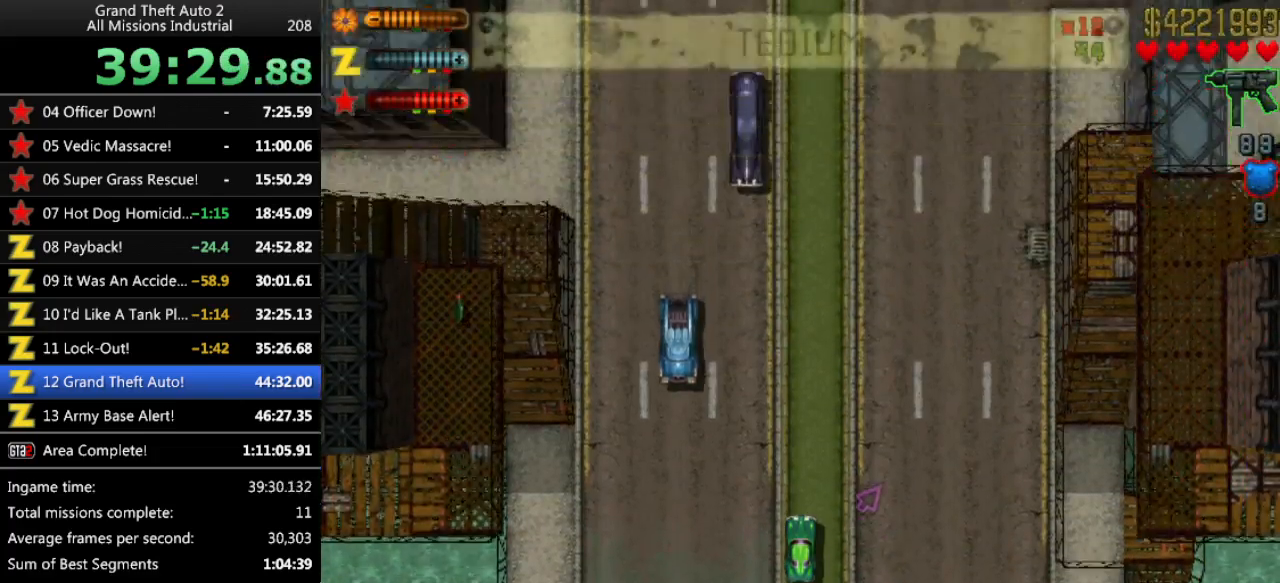
{"keys": ["right", "up"], "events": [[316, "right", "down"]]}
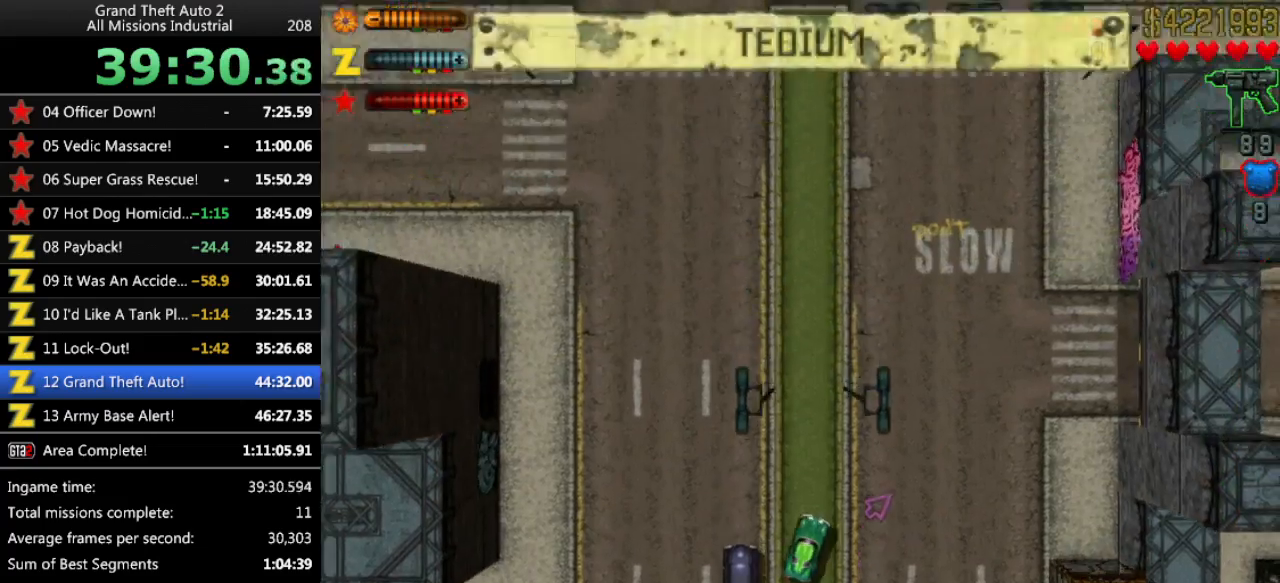
{"keys": ["up"], "events": [[50, "right", "up"], [183, "left", "down"], [333, "left", "up"]]}
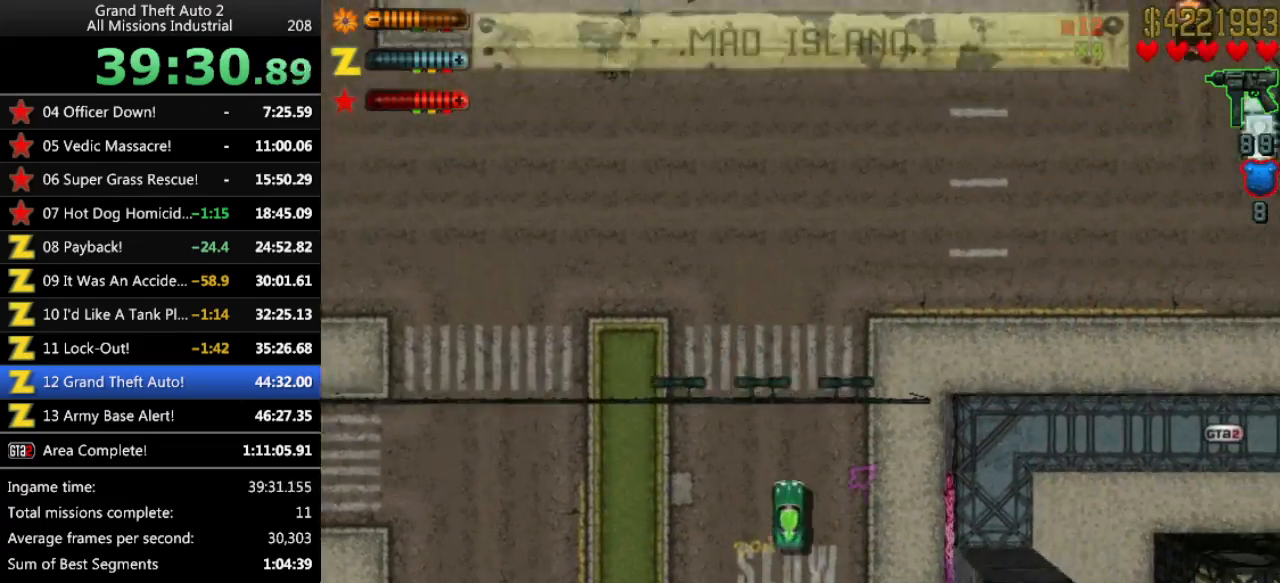
{"keys": ["left", "up"], "events": [[66, "right", "down"], [350, "right", "up"], [483, "left", "down"]]}
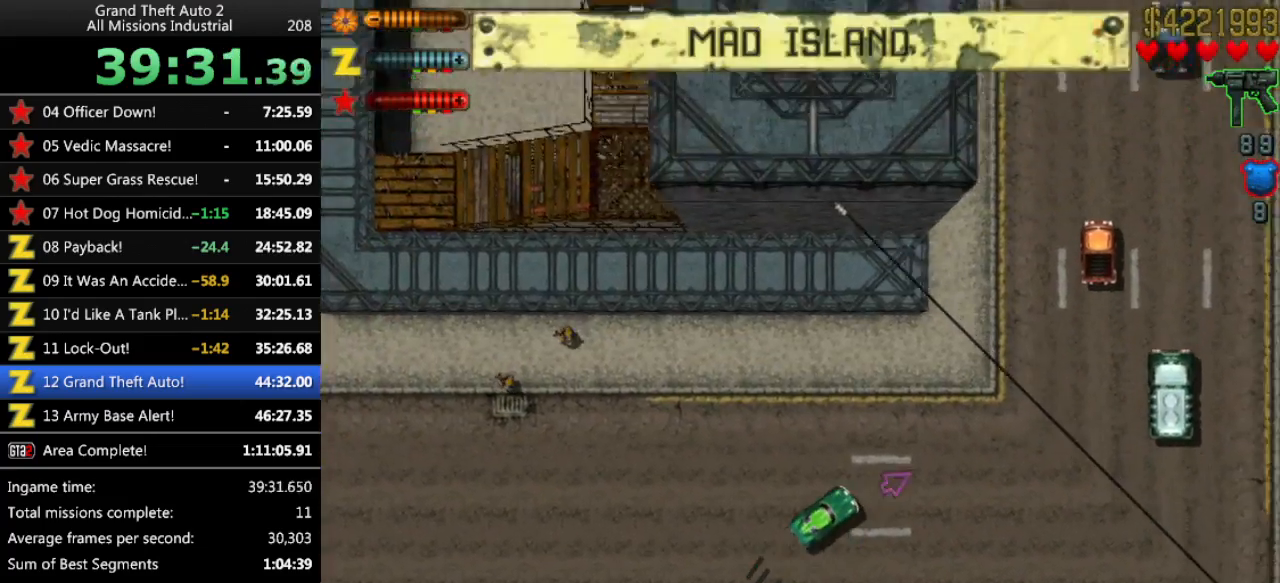
{"keys": ["right", "up"], "events": [[116, "left", "up"], [316, "left", "down"], [350, "left", "up"], [500, "right", "down"]]}
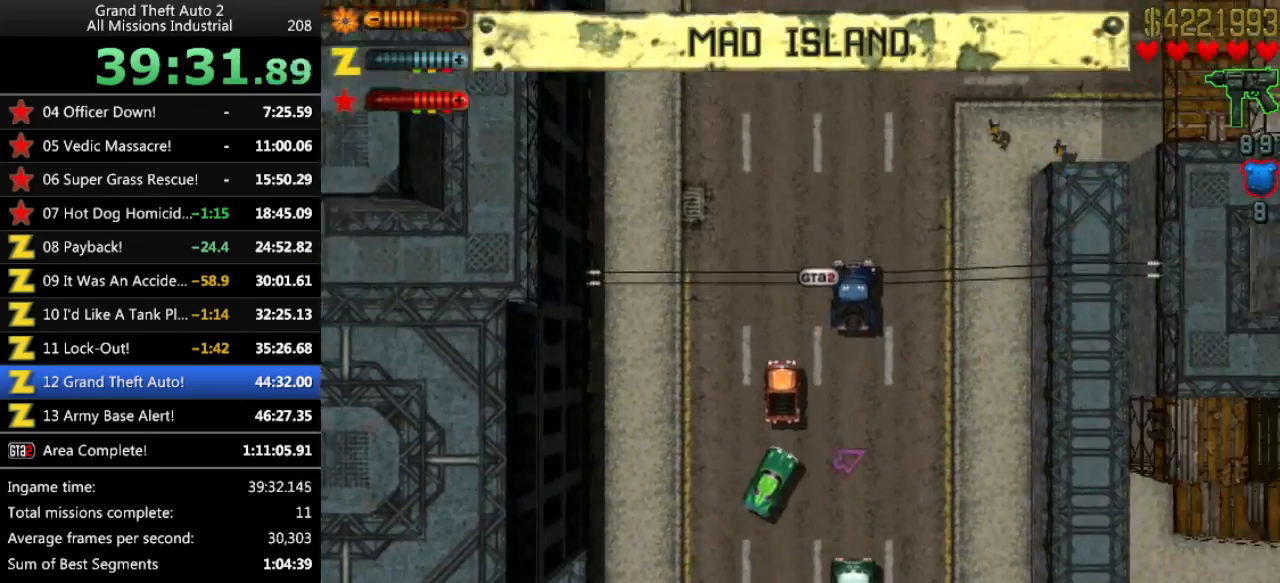
{"keys": ["left", "up"], "events": [[133, "right", "up"], [366, "left", "down"]]}
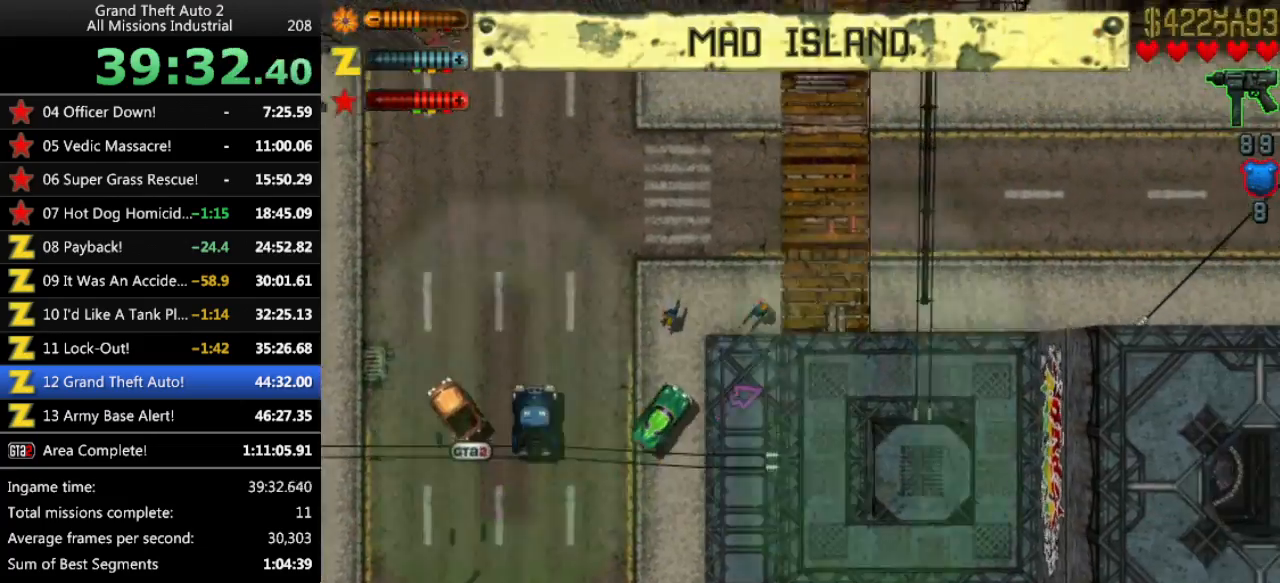
{"keys": ["right", "up"], "events": [[150, "left", "up"], [250, "right", "down"]]}
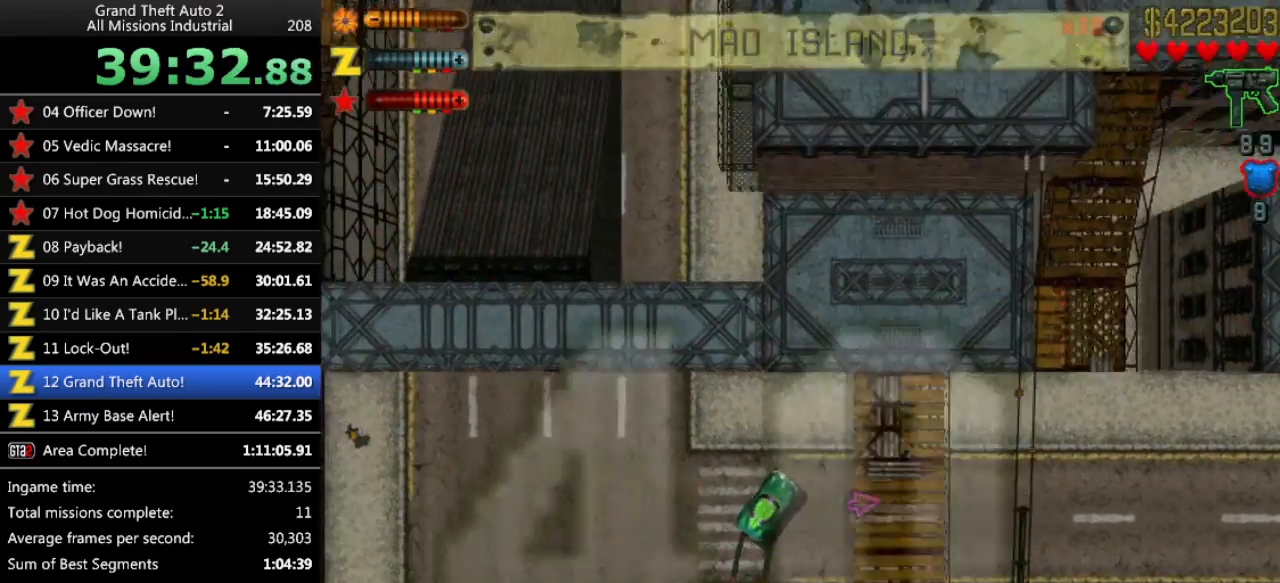
{"keys": ["up"], "events": [[216, "right", "up"]]}
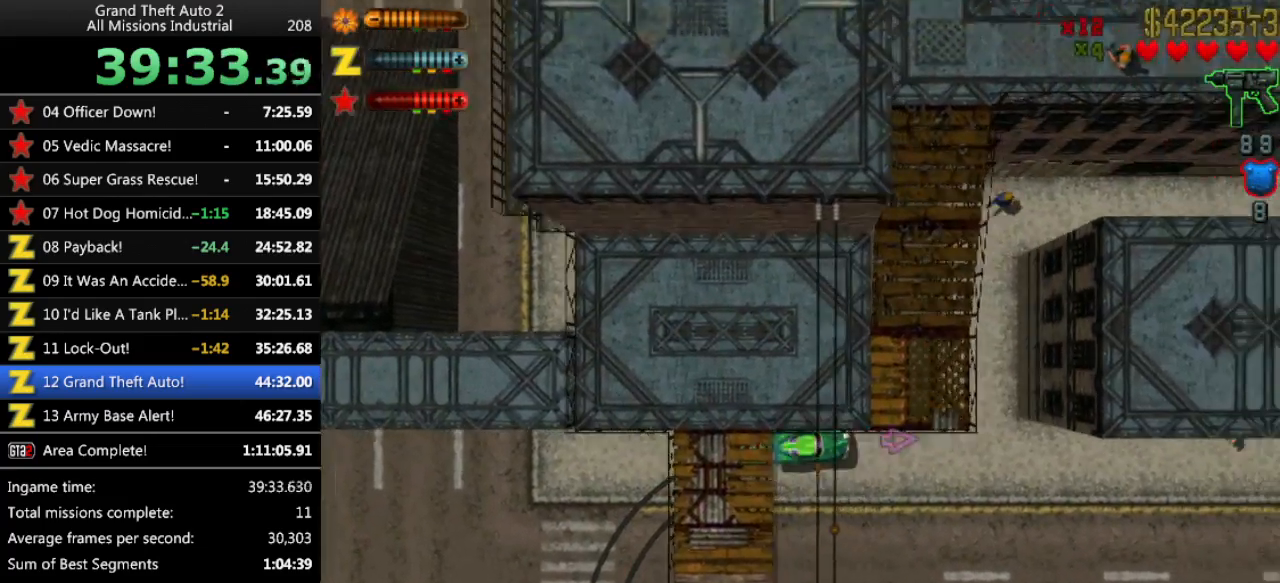
{"keys": ["up"], "events": [[83, "right", "down"], [133, "right", "up"]]}
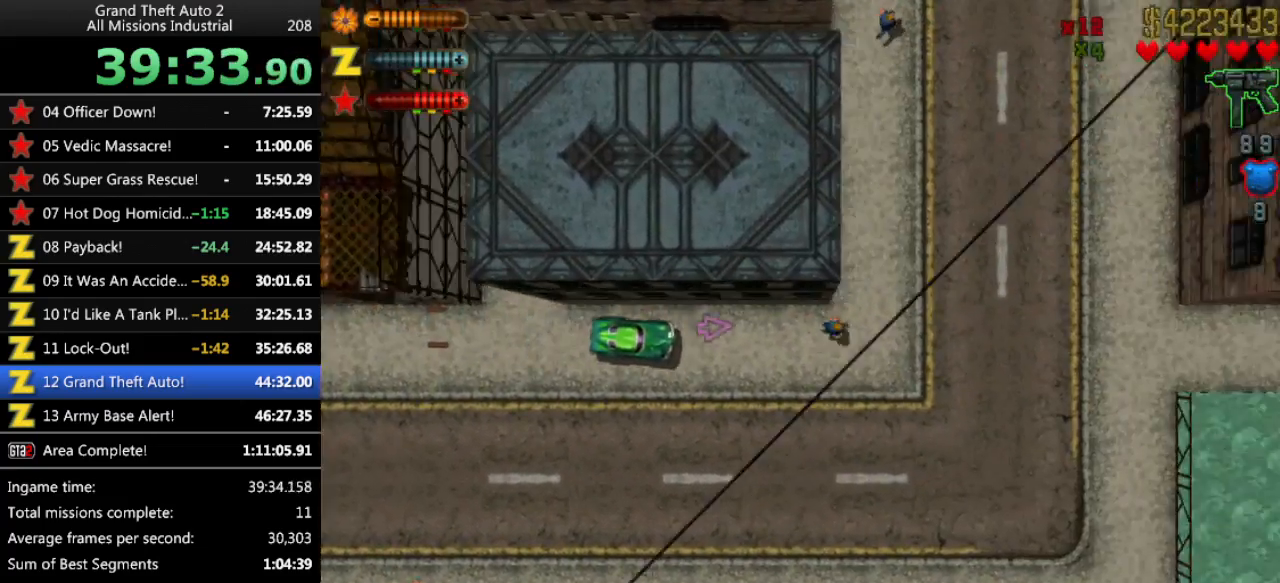
{"keys": [], "events": [[200, "left", "down"], [250, "left", "up"], [483, "up", "up"]]}
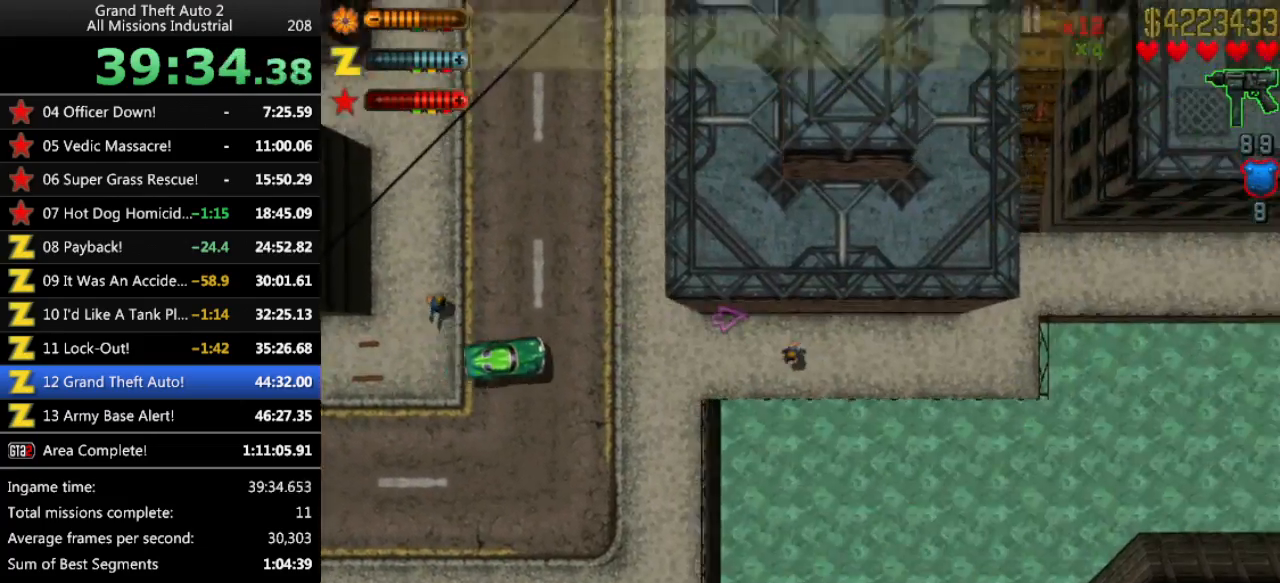
{"keys": ["up"], "events": [[116, "right", "down"], [266, "right", "up"], [350, "up", "down"]]}
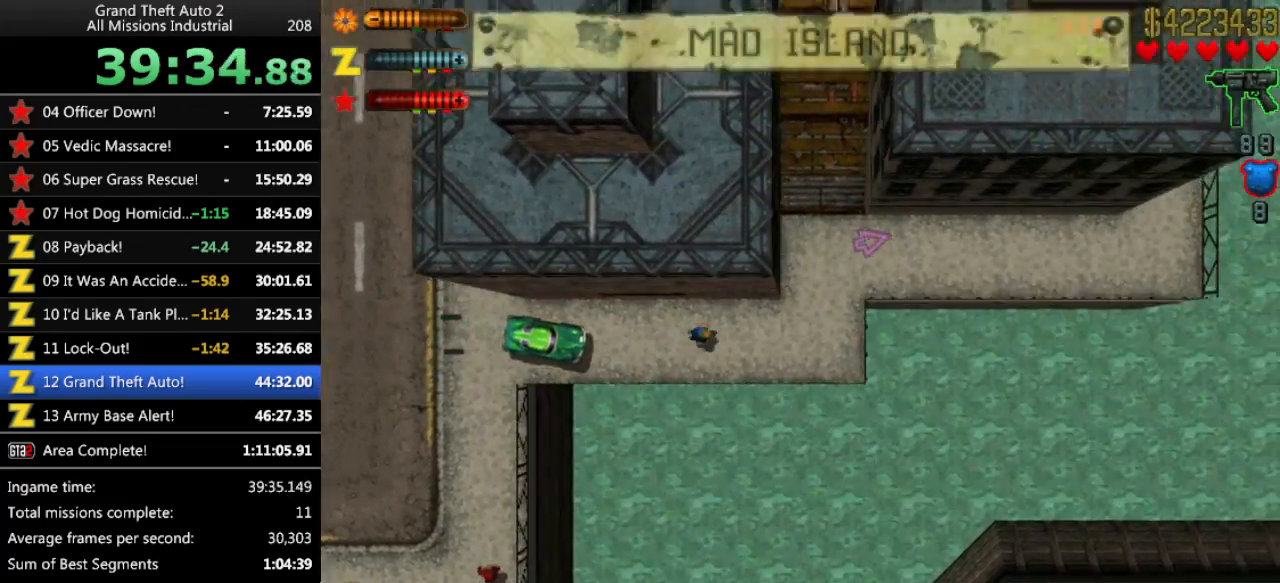
{"keys": ["left", "space"], "events": [[183, "left", "down"], [316, "space", "down"], [416, "up", "up"]]}
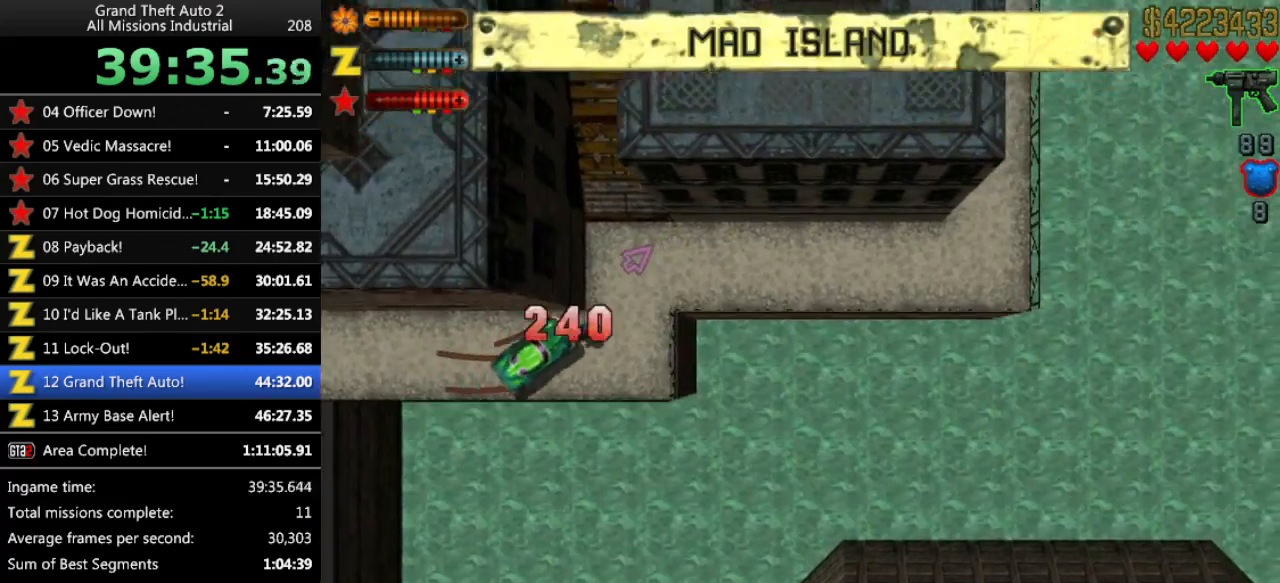
{"keys": ["up"], "events": [[250, "space", "up"], [250, "up", "down"], [433, "left", "up"]]}
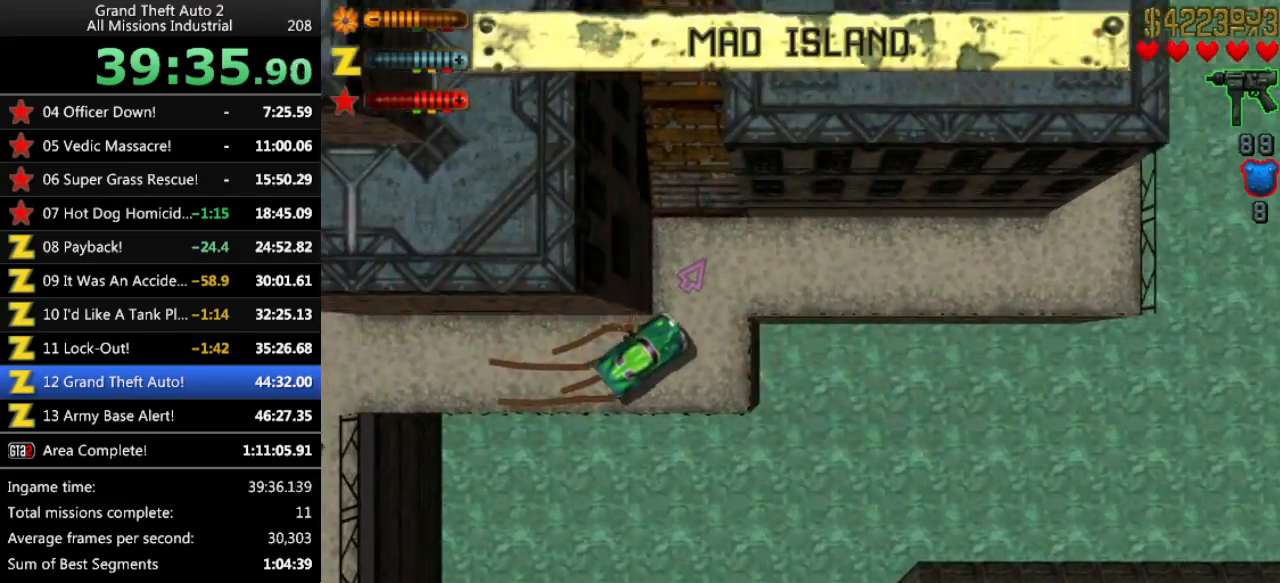
{"keys": ["left", "space", "up"], "events": [[116, "left", "down"], [166, "space", "down"]]}
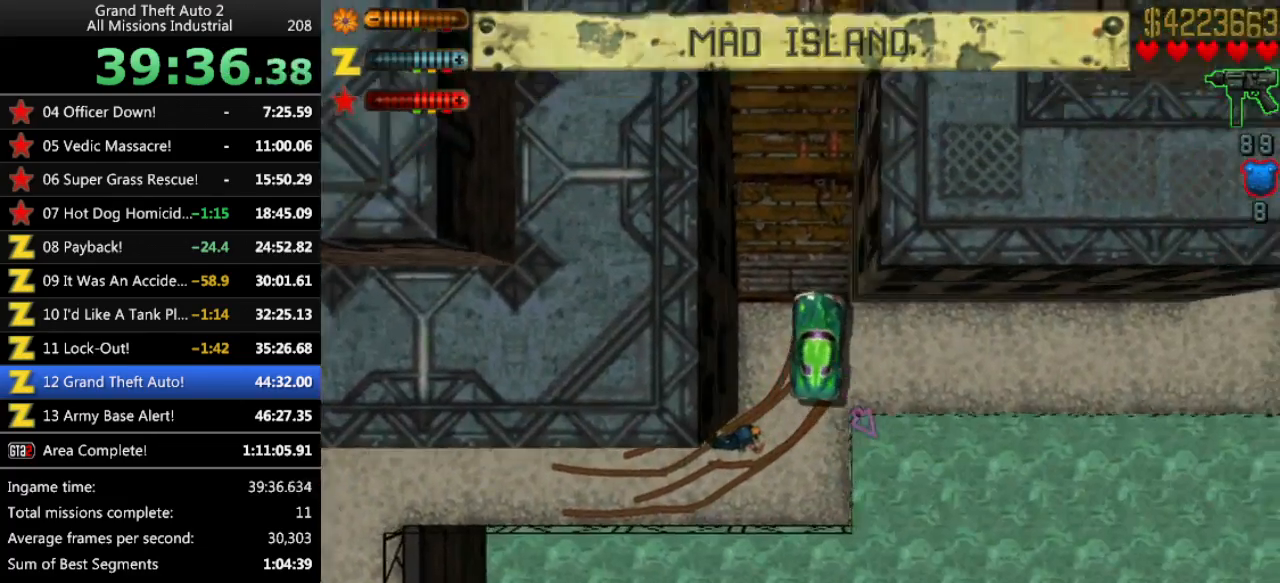
{"keys": ["up"], "events": [[83, "left", "up"], [133, "space", "up"], [366, "right", "down"], [466, "right", "up"]]}